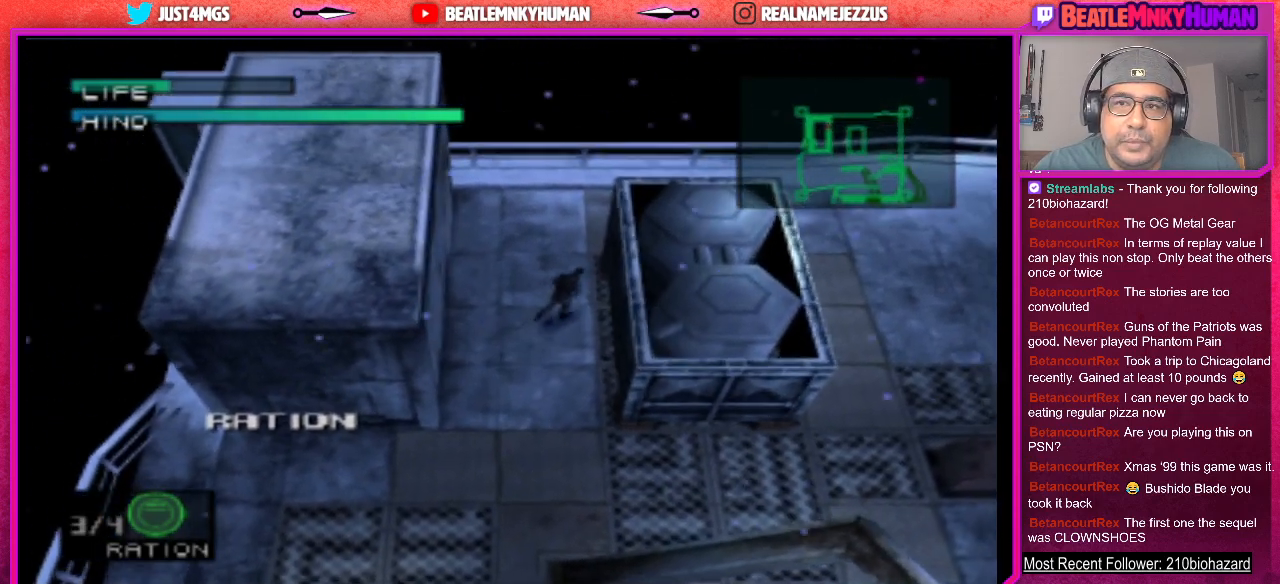
Gameplay with a controller (arcade stick); each line is a JSON object with the inputs held at the frame after it. "events" lists button and stick changes between this image and that frame as [ms after this image, input, new state], when the widget could be followed in between. Not read: L3 R3.
{"buttons": ["R2"], "left_stick": "center", "events": [[67, "R2", "down"]]}
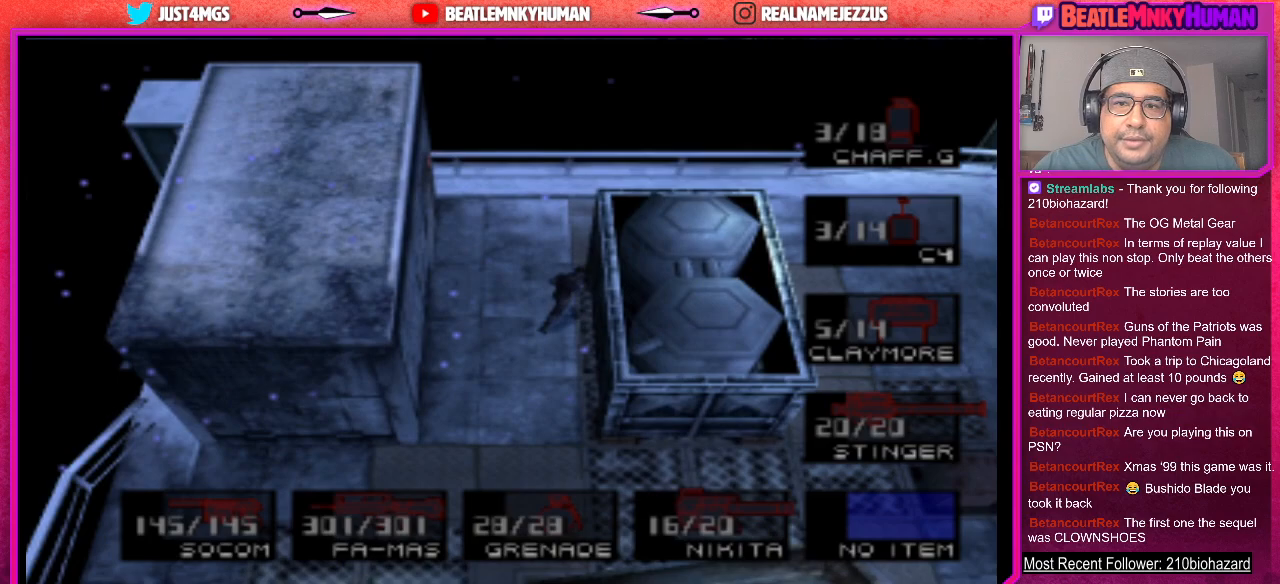
{"buttons": ["R2"], "left_stick": "center", "events": []}
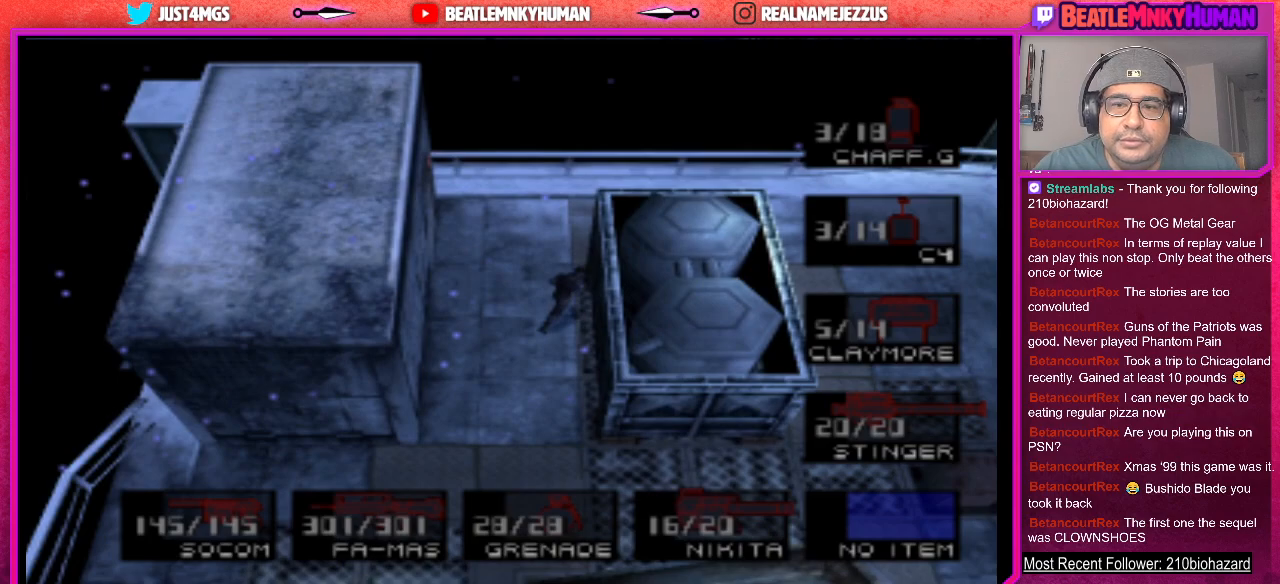
{"buttons": [], "left_stick": "center", "events": [[367, "R2", "up"]]}
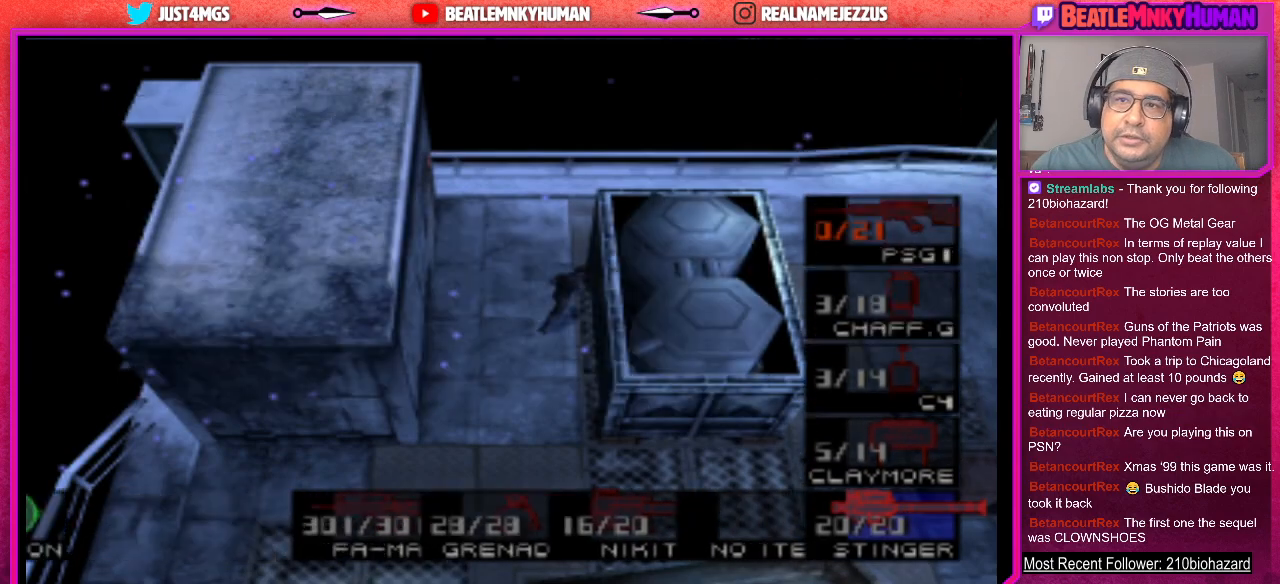
{"buttons": [], "left_stick": "center", "events": []}
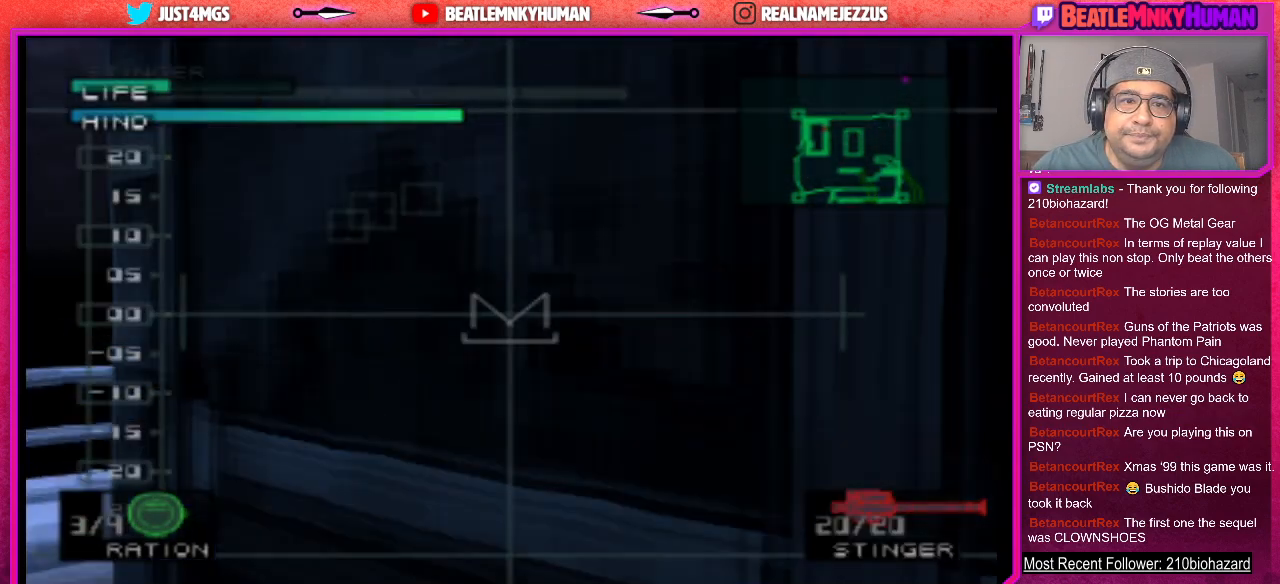
{"buttons": [], "left_stick": "center", "events": []}
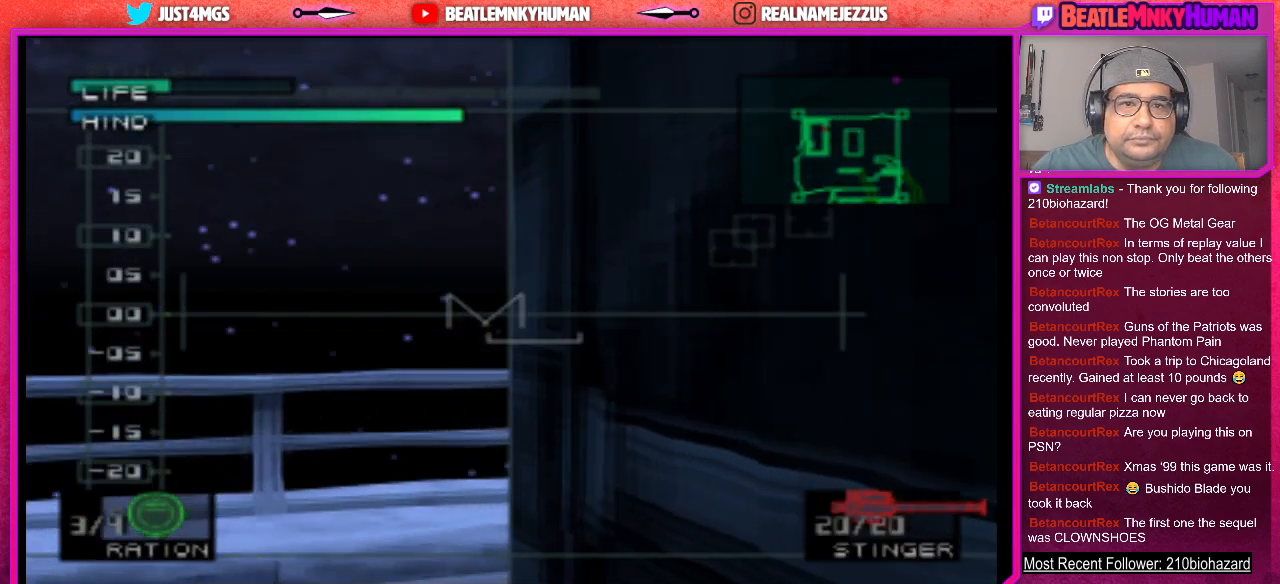
{"buttons": [], "left_stick": "center", "events": []}
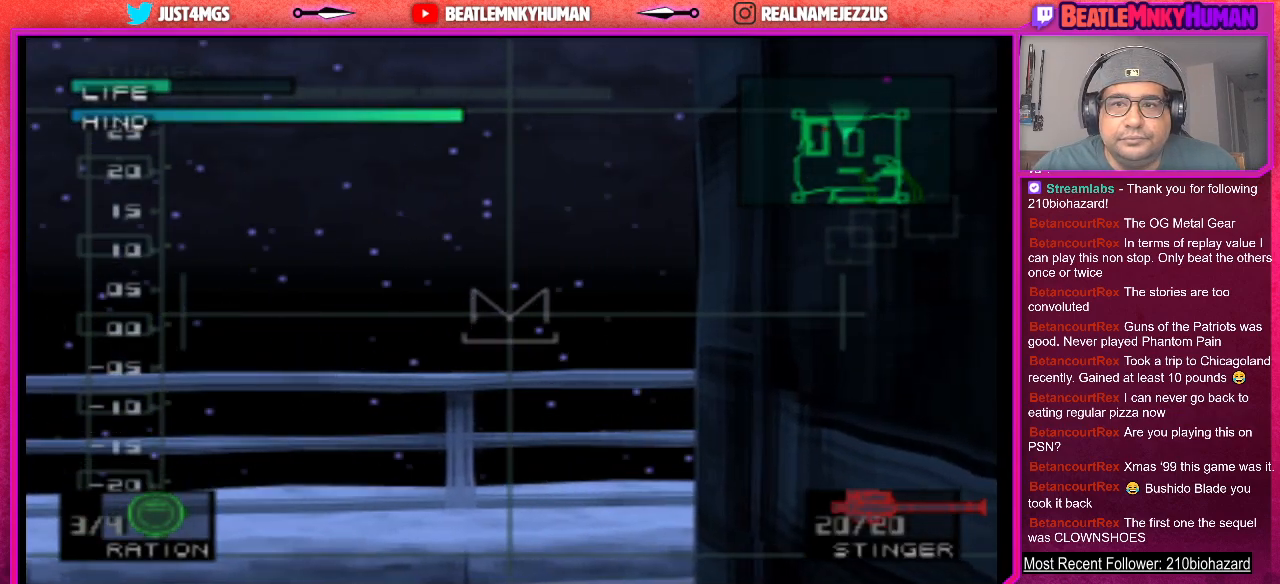
{"buttons": [], "left_stick": "center", "events": []}
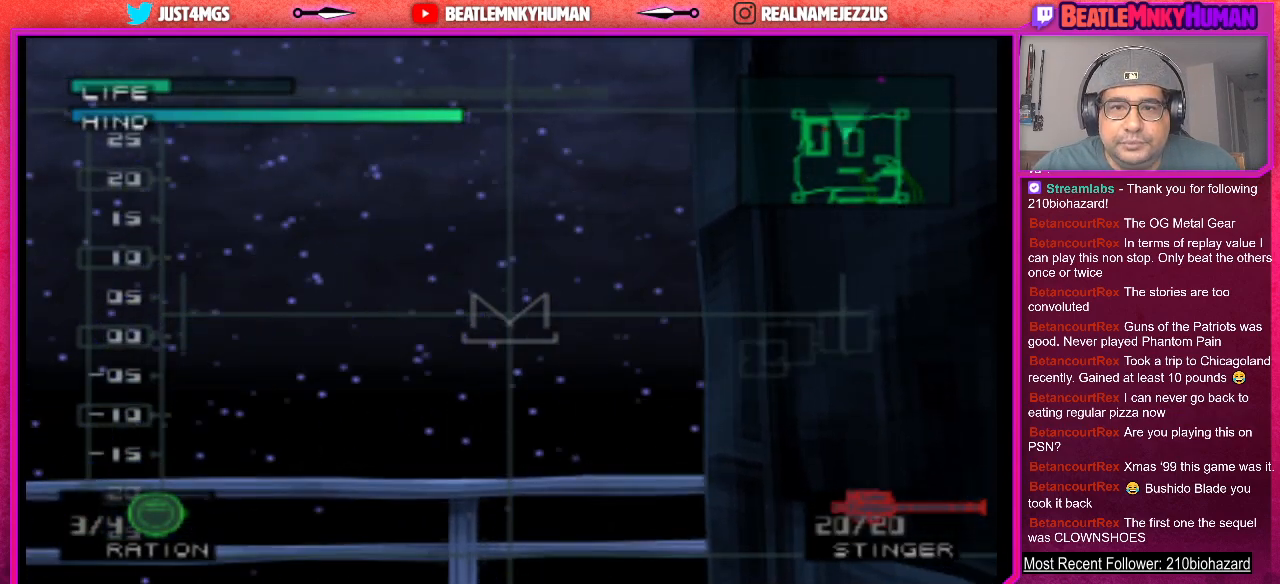
{"buttons": [], "left_stick": "center", "events": []}
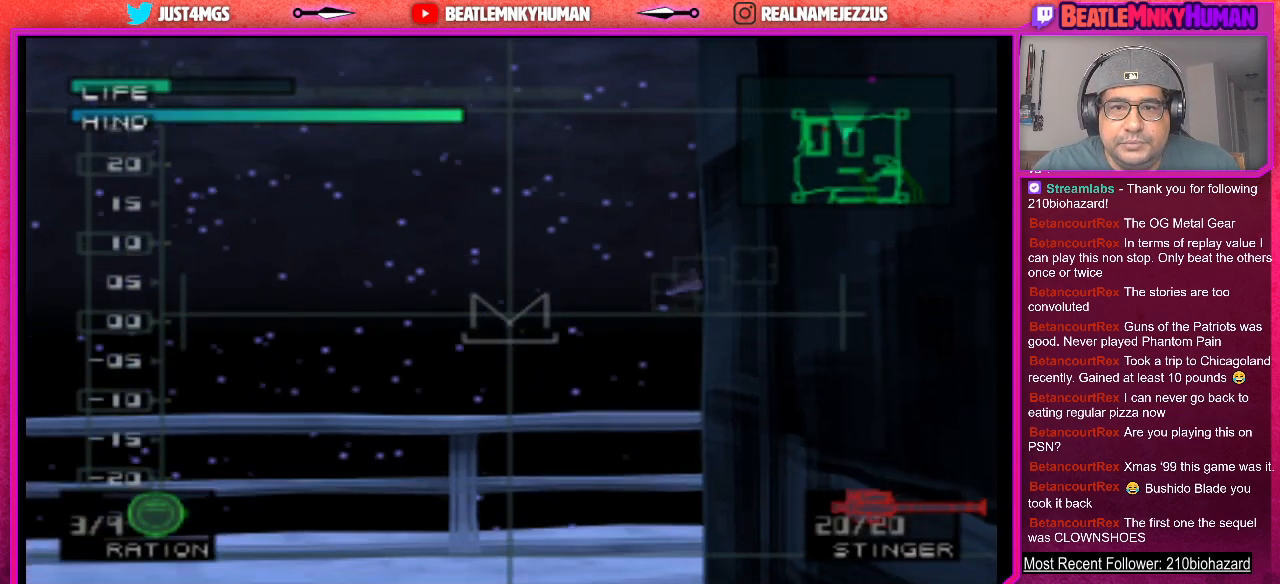
{"buttons": [], "left_stick": "center", "events": []}
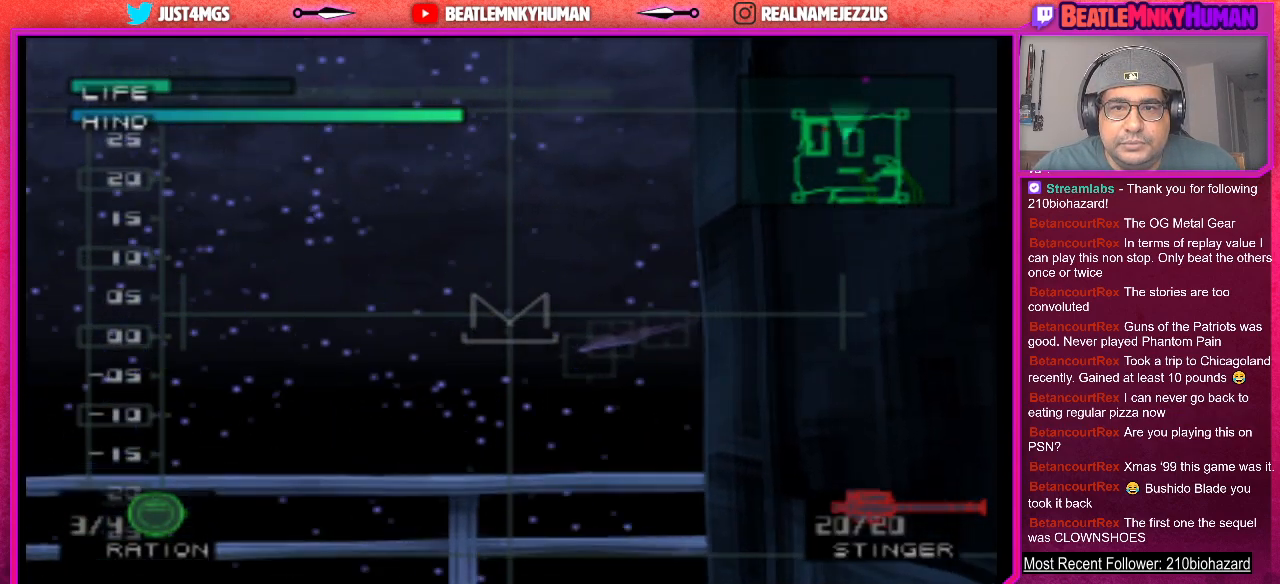
{"buttons": [], "left_stick": "center", "events": []}
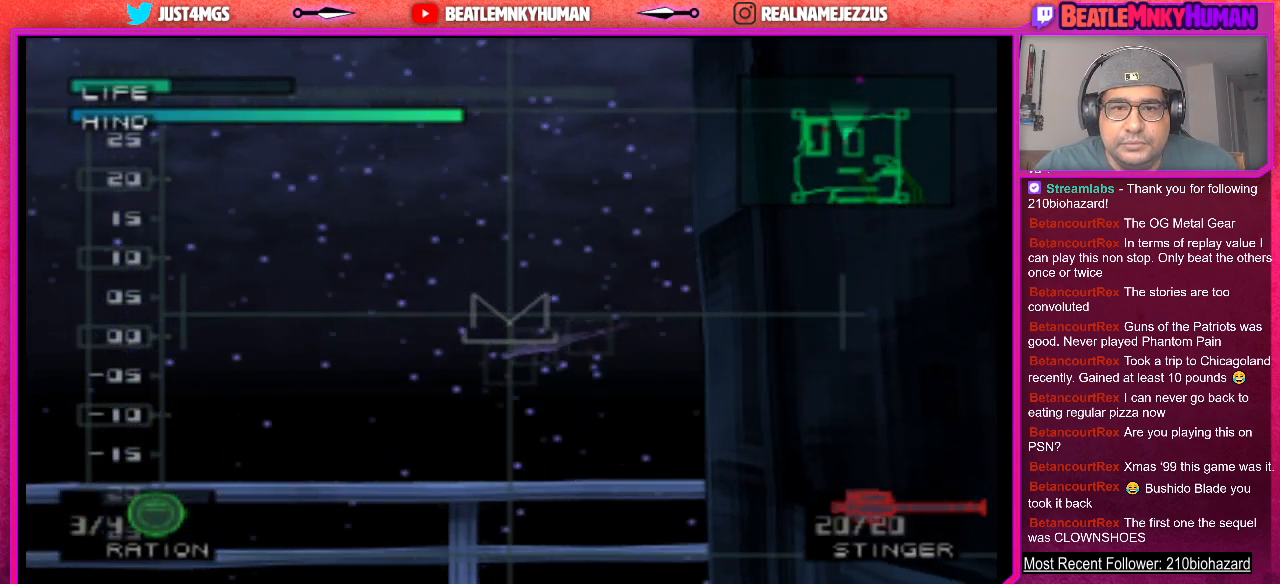
{"buttons": [], "left_stick": "center", "events": [[83, "CIRCLE", "down"], [200, "CIRCLE", "up"]]}
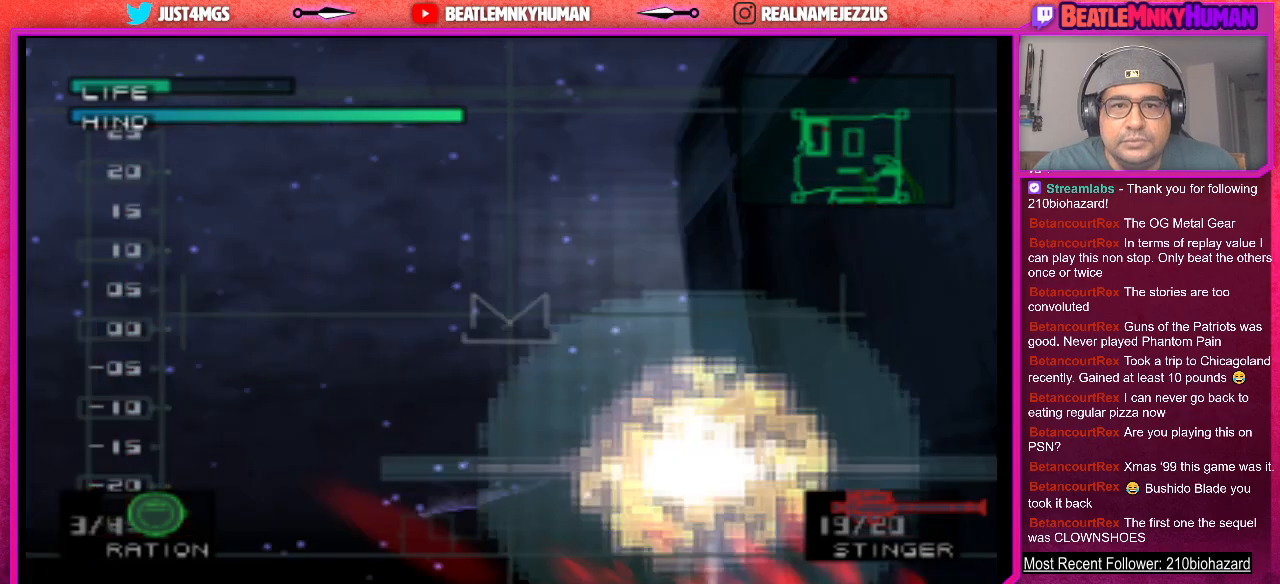
{"buttons": [], "left_stick": "center", "events": [[233, "R1", "down"], [367, "R1", "up"]]}
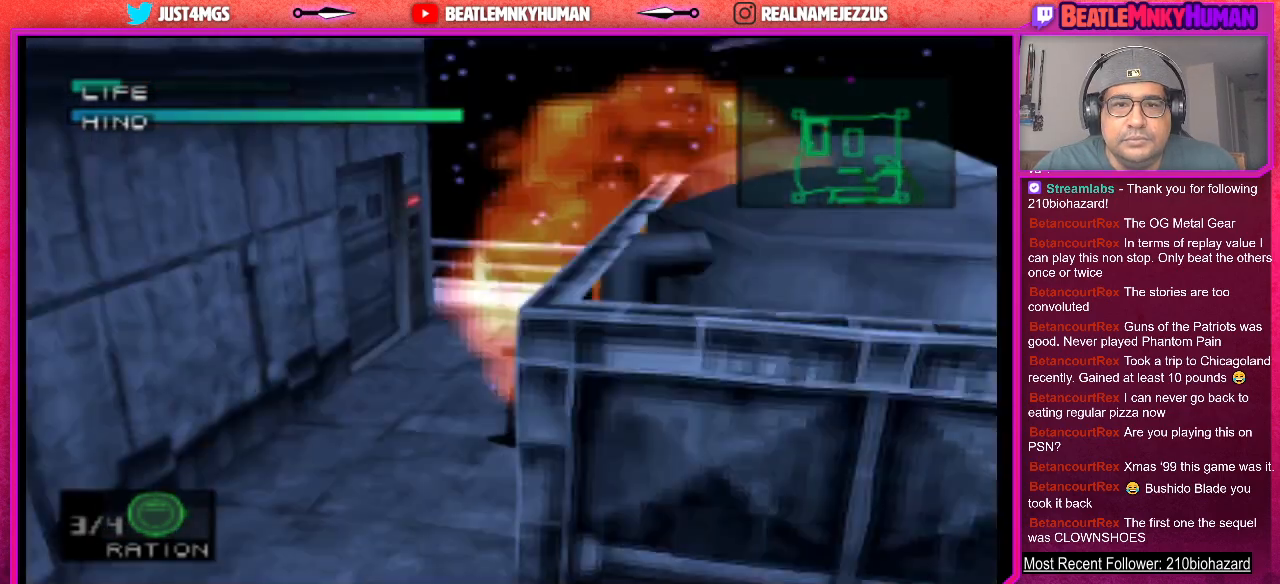
{"buttons": [], "left_stick": "center", "events": []}
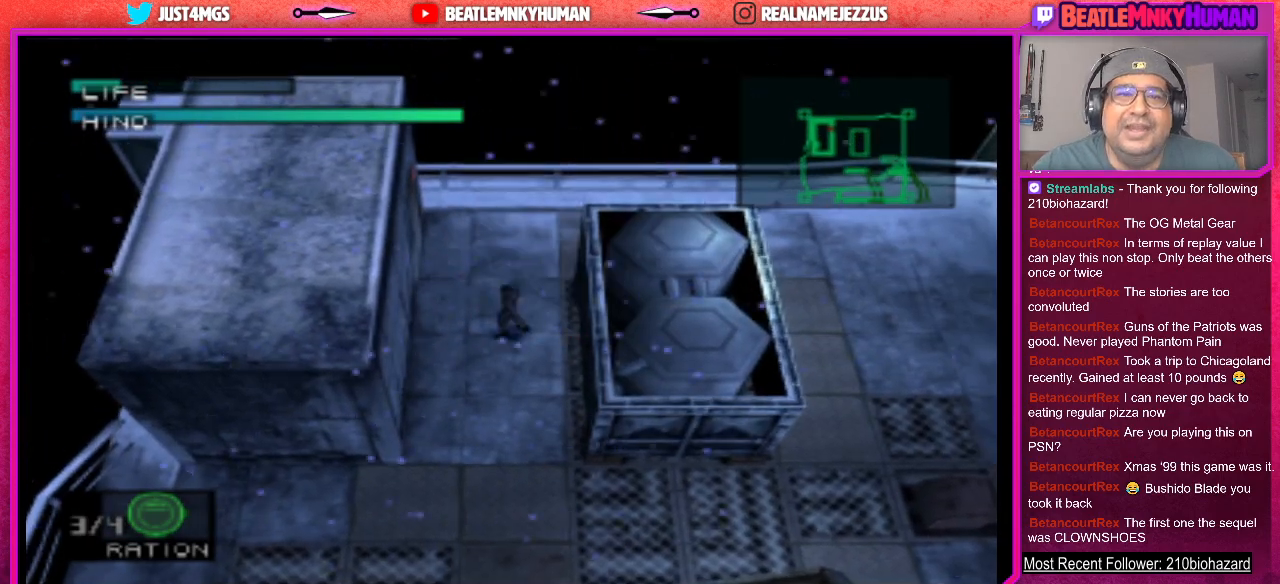
{"buttons": [], "left_stick": "center", "events": []}
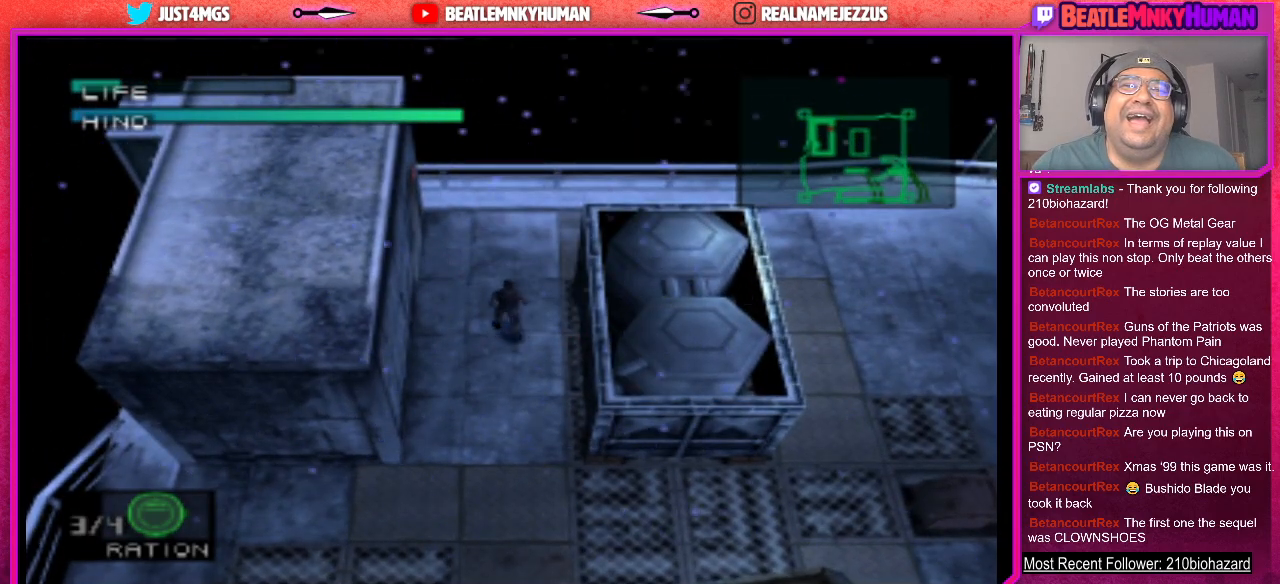
{"buttons": [], "left_stick": "center", "events": [[100, "R1", "down"], [250, "R1", "up"]]}
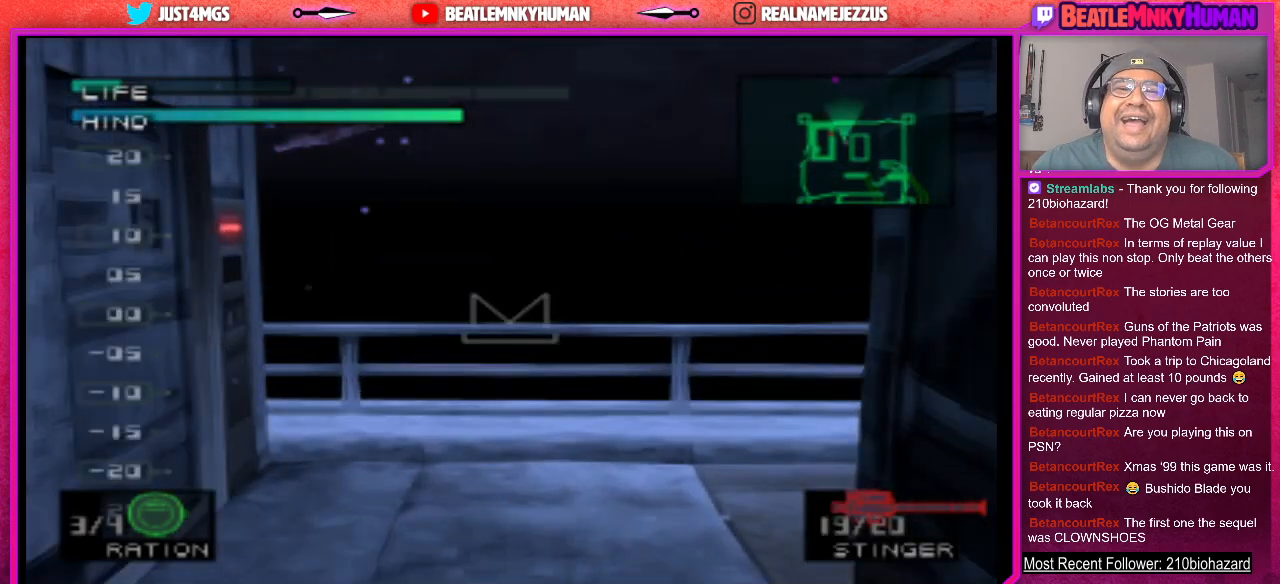
{"buttons": [], "left_stick": "center", "events": []}
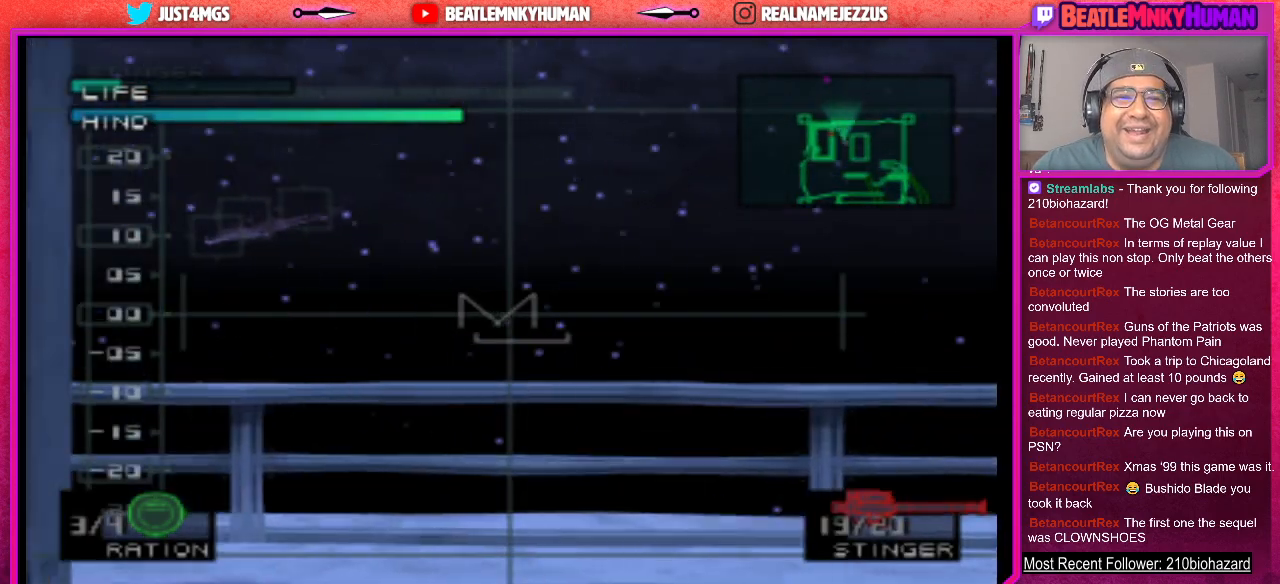
{"buttons": [], "left_stick": "center", "events": [[367, "CIRCLE", "down"], [467, "CIRCLE", "up"]]}
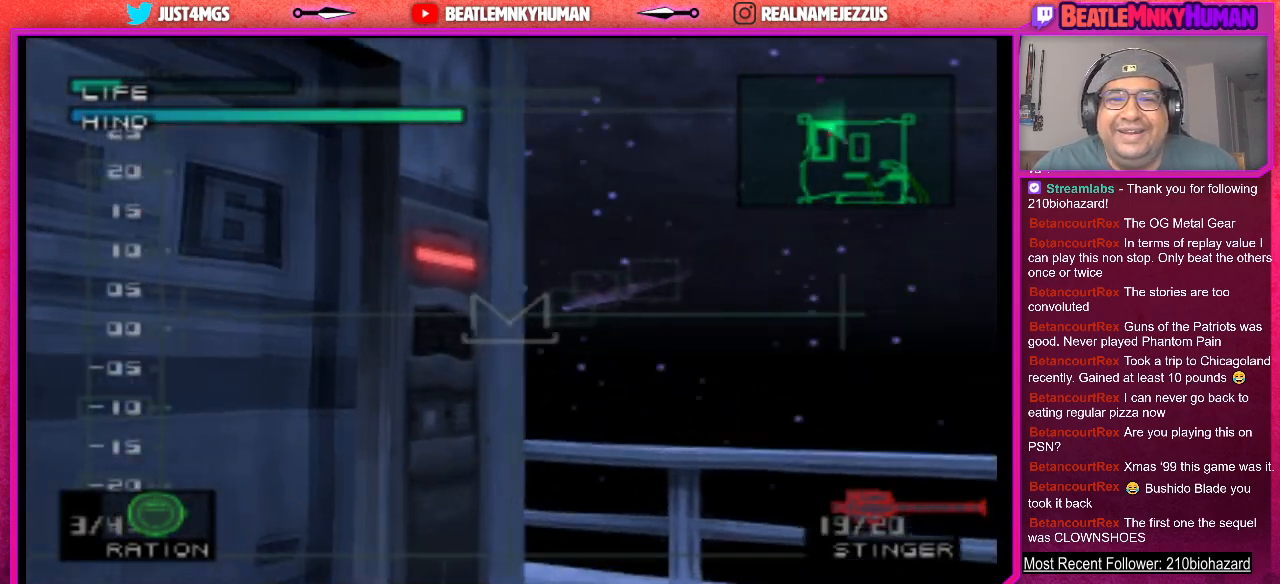
{"buttons": [], "left_stick": "center", "events": []}